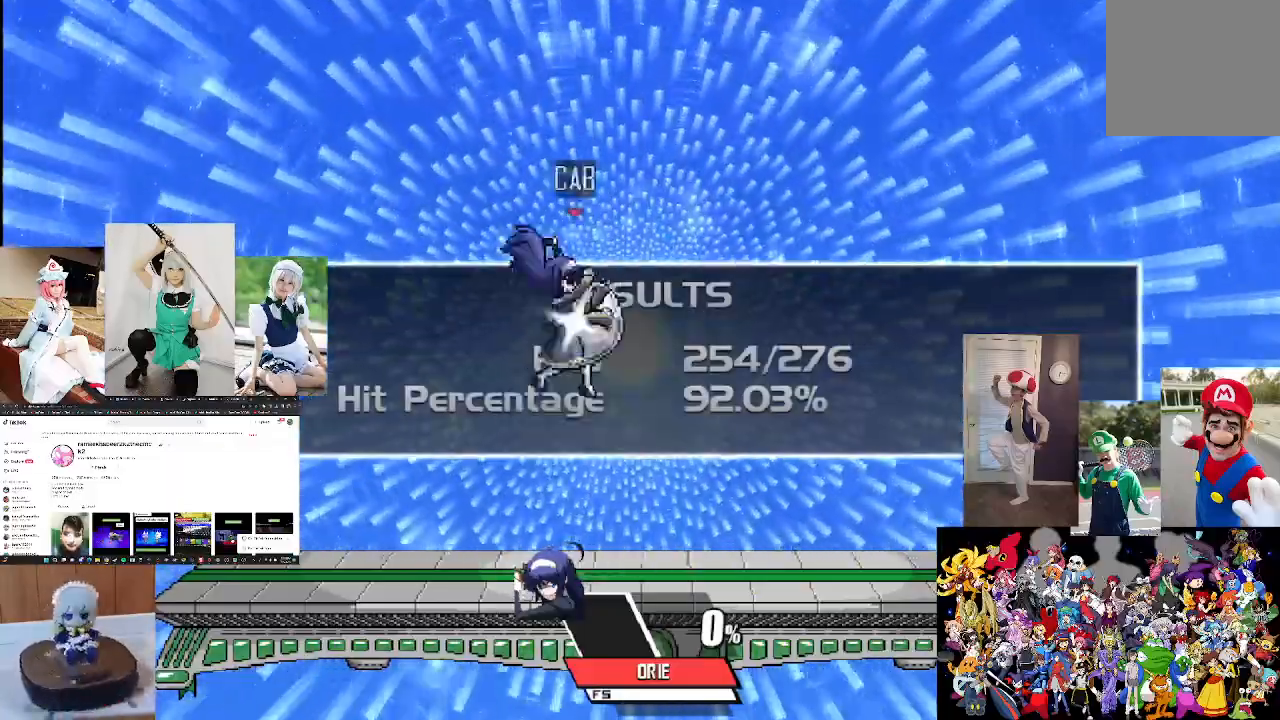
Gameplay with a controller (Xbox layout); each line is a JSON object with the inputs held at the frame after it. "events" lists button and stick changes between this image and that frame as [ms after this image, input, new state], when the widget could be followed in between. Not read: R1.
{"buttons": [], "left_stick": "center", "right_stick": "center", "events": [[100, "left_stick", "center"], [267, "X", "down"], [367, "right_stick", "up"], [433, "X", "up"], [500, "right_stick", "center"]]}
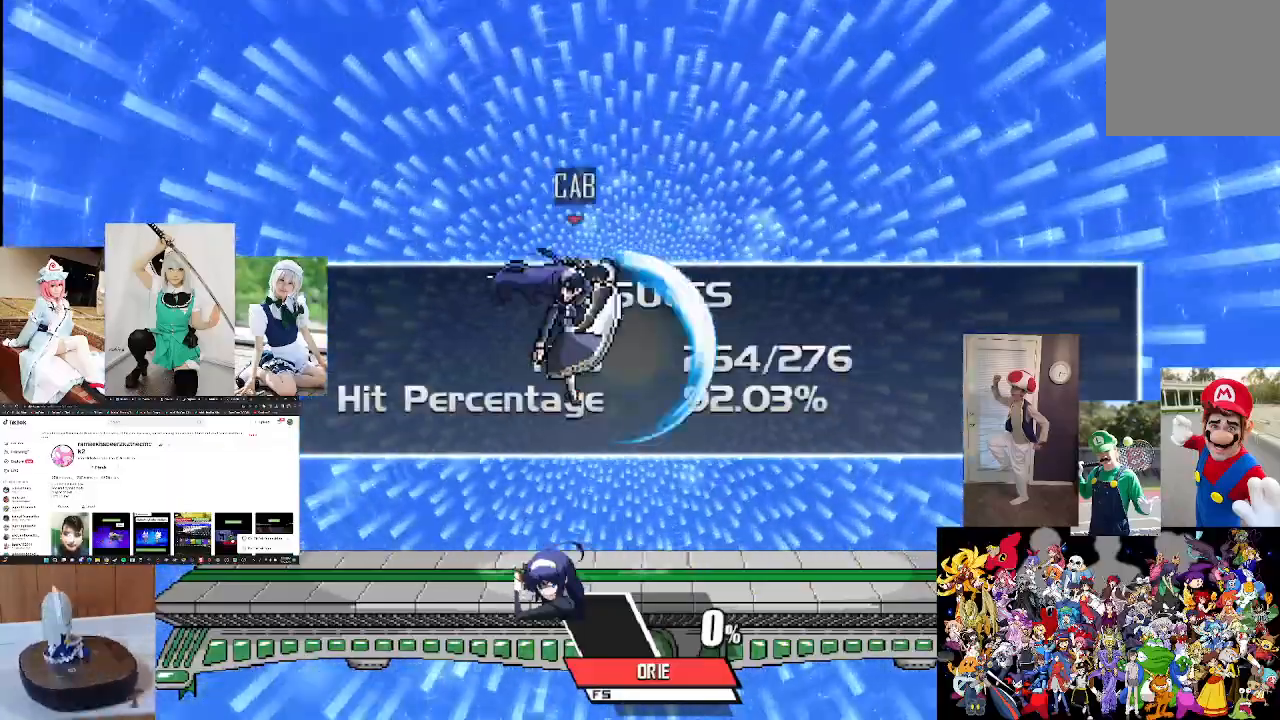
{"buttons": [], "left_stick": "center", "right_stick": "center", "events": [[200, "left_stick", "down"], [367, "left_stick", "center"]]}
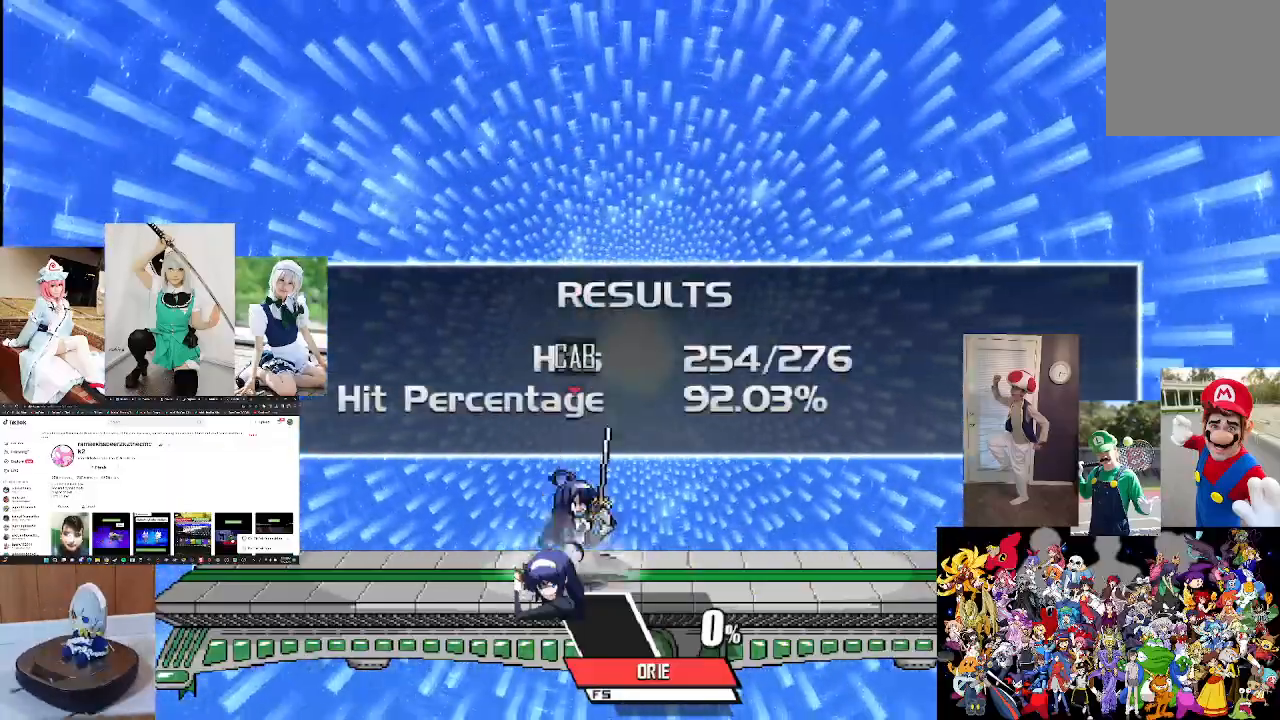
{"buttons": [], "left_stick": "down", "right_stick": "center", "events": [[33, "X", "down"], [133, "right_stick", "down"], [167, "X", "up"], [267, "right_stick", "center"], [400, "left_stick", "down"]]}
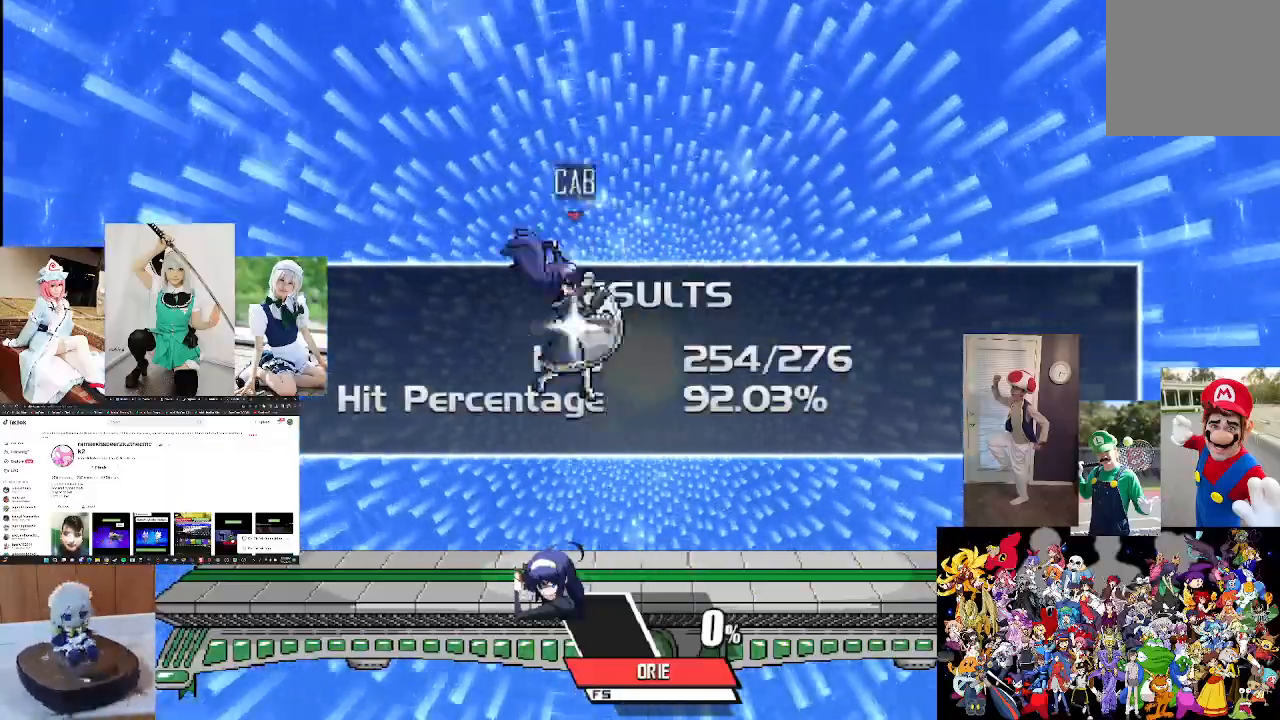
{"buttons": [], "left_stick": "center", "right_stick": "center", "events": [[33, "left_stick", "center"], [233, "X", "down"], [300, "right_stick", "right"], [433, "X", "up"], [467, "right_stick", "center"]]}
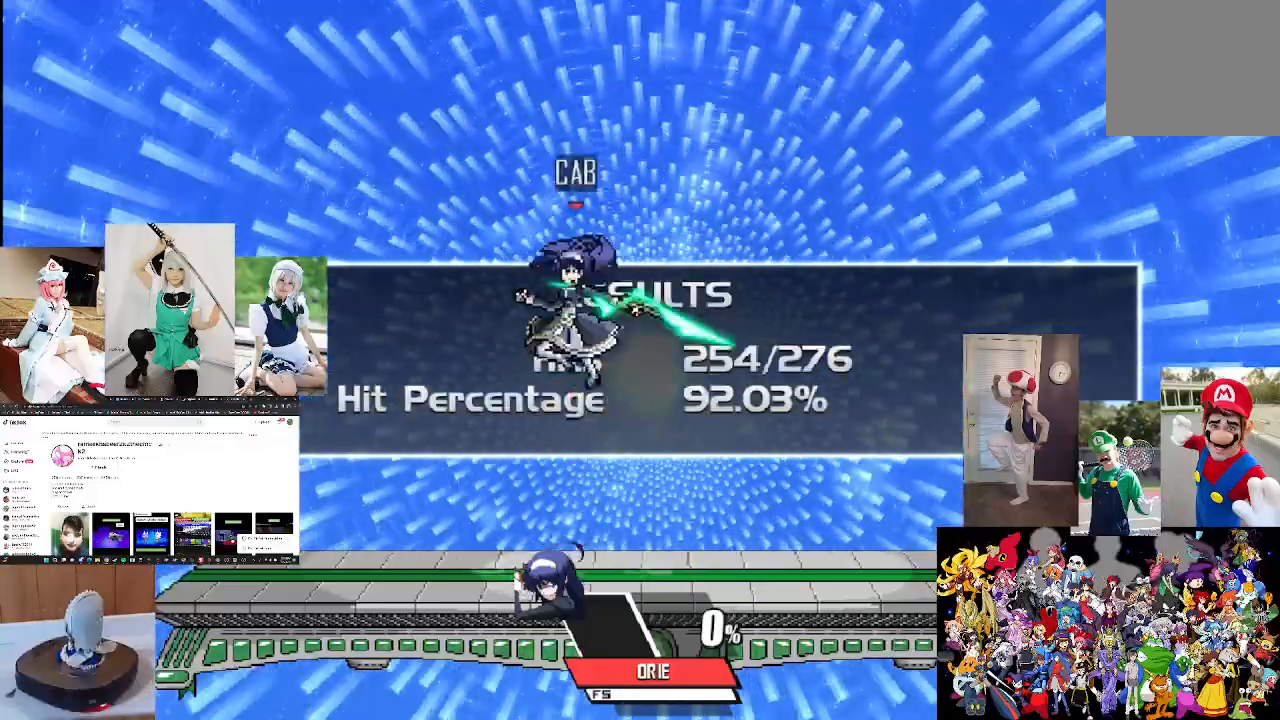
{"buttons": ["X"], "left_stick": "center", "right_stick": "center", "events": [[33, "left_stick", "right"], [167, "left_stick", "down-left"], [300, "left_stick", "center"], [433, "X", "down"]]}
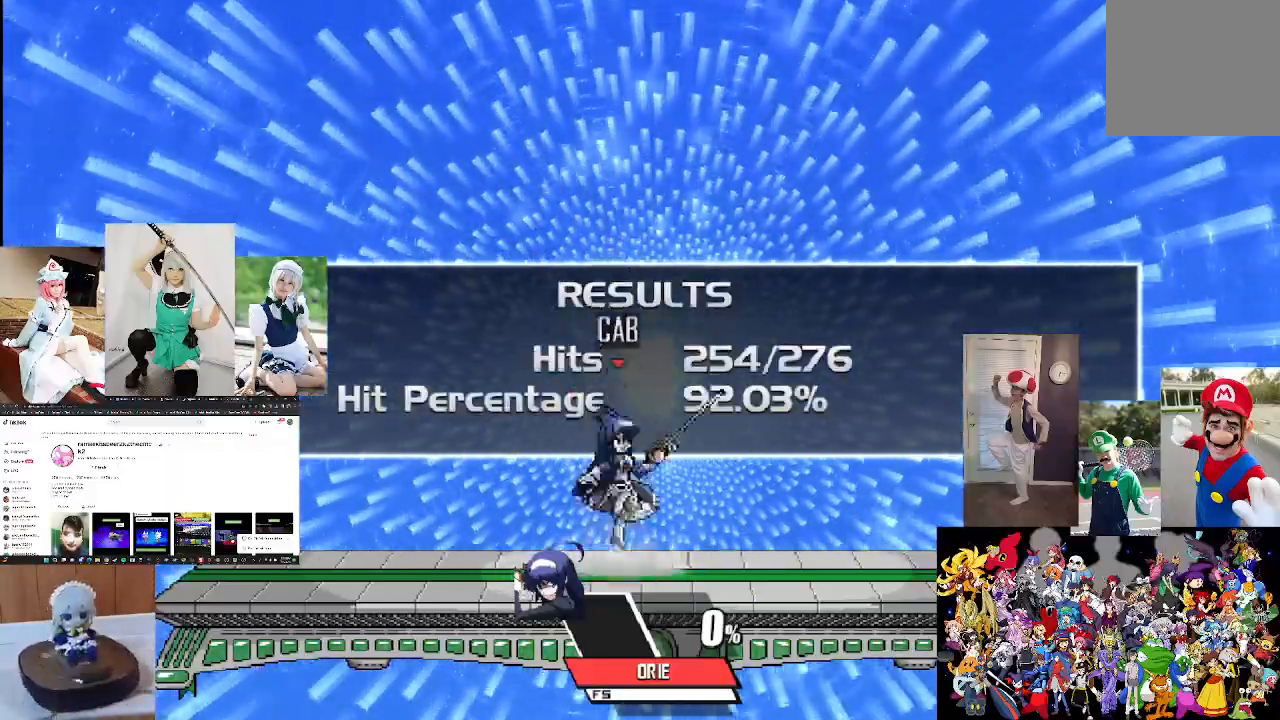
{"buttons": [], "left_stick": "down", "right_stick": "center", "events": [[33, "right_stick", "up-left"], [133, "X", "up"], [233, "right_stick", "center"], [300, "left_stick", "down"]]}
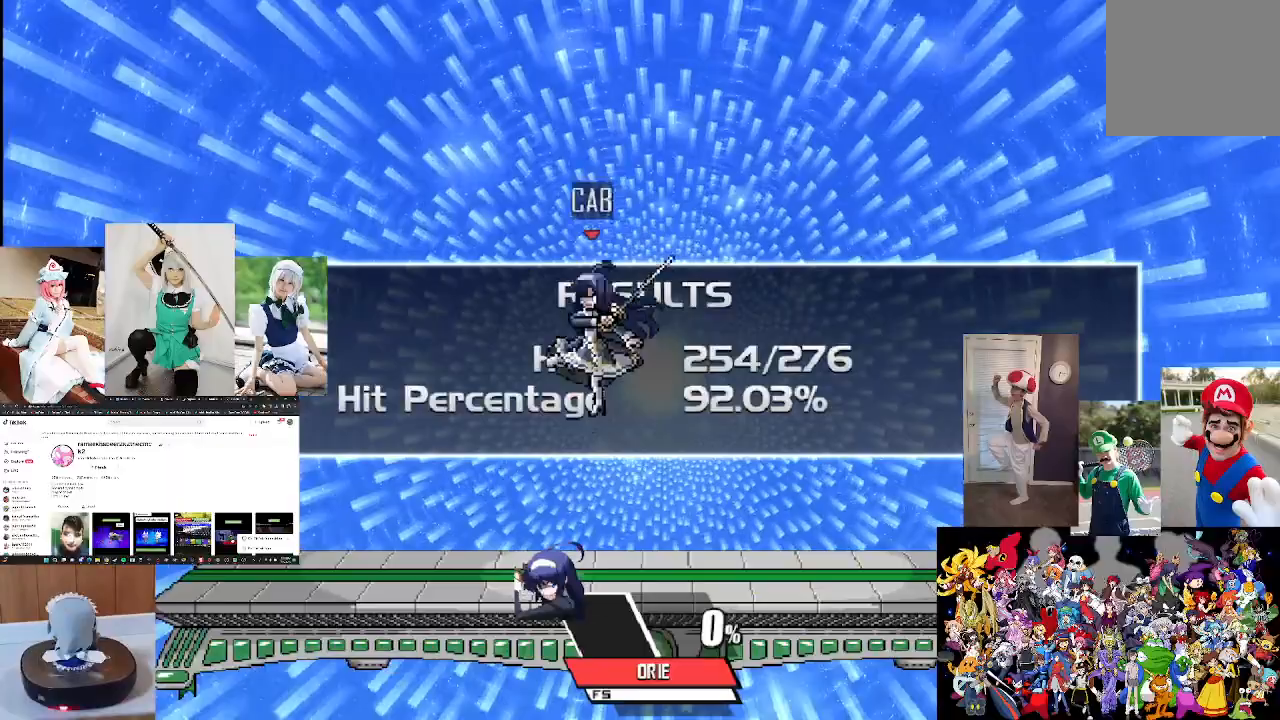
{"buttons": [], "left_stick": "down-right", "right_stick": "center", "events": [[267, "A", "down"], [400, "A", "up"], [467, "left_stick", "down-right"]]}
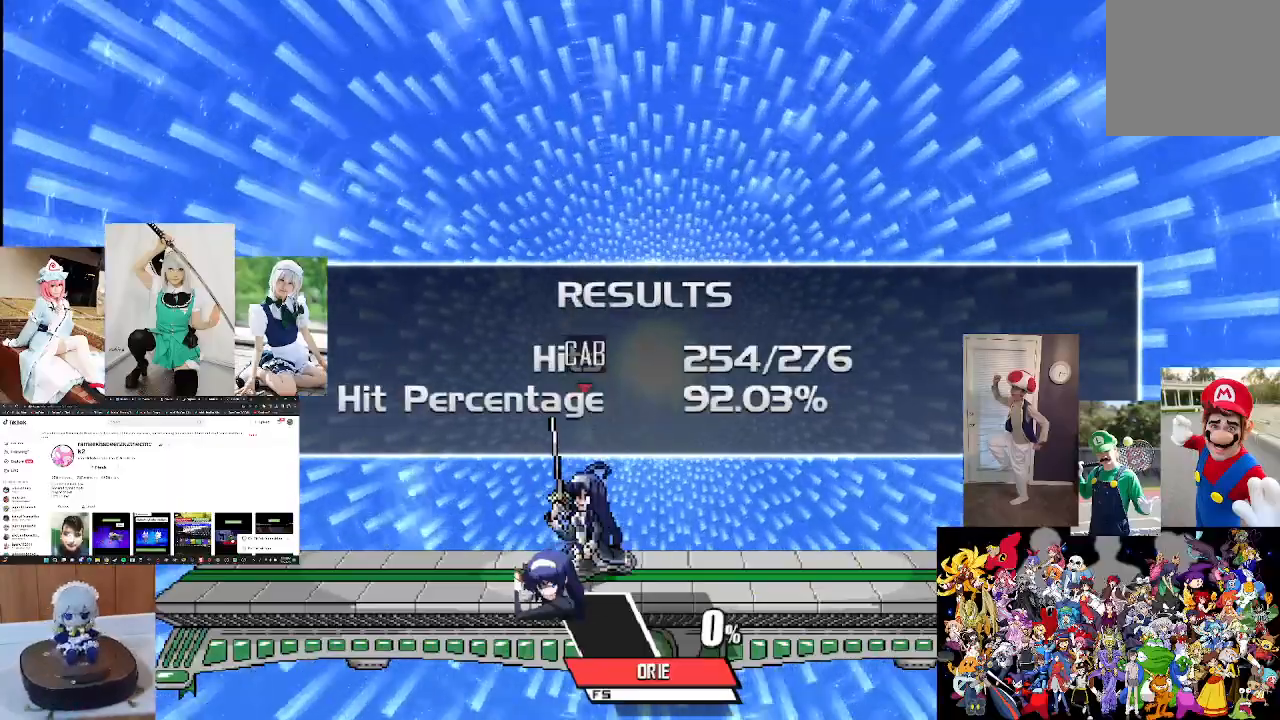
{"buttons": [], "left_stick": "right", "right_stick": "center", "events": [[133, "A", "down"], [167, "left_stick", "right"], [233, "A", "up"], [333, "A", "down"], [433, "A", "up"]]}
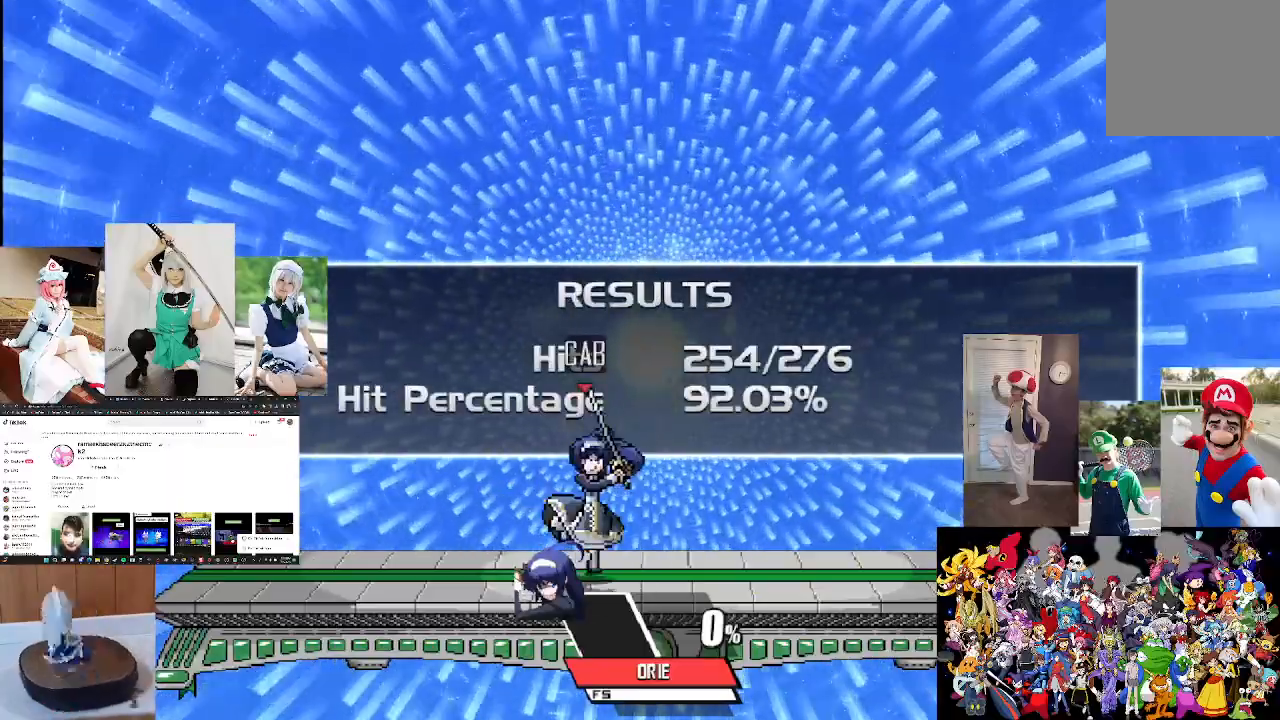
{"buttons": [], "left_stick": "down", "right_stick": "center", "events": [[167, "A", "down"], [267, "A", "up"], [467, "left_stick", "down"]]}
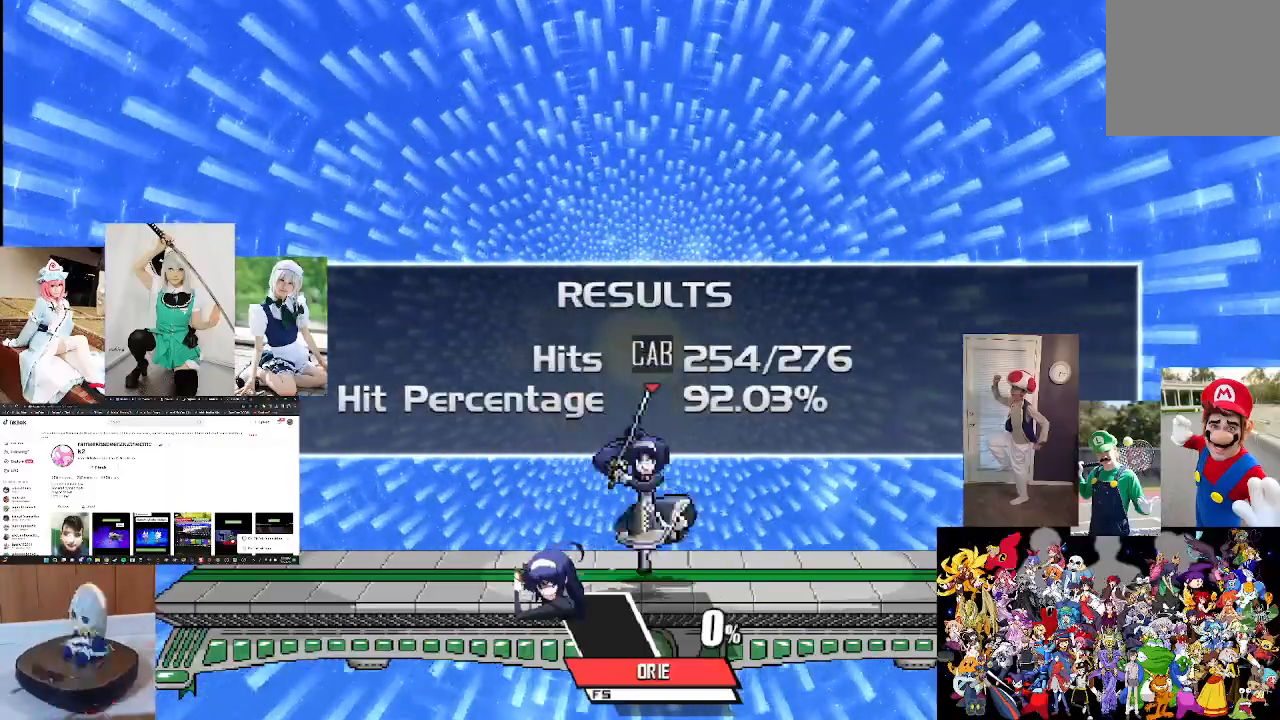
{"buttons": ["A"], "left_stick": "up", "right_stick": "center", "events": [[133, "A", "down"], [233, "A", "up"], [467, "left_stick", "up"], [500, "A", "down"]]}
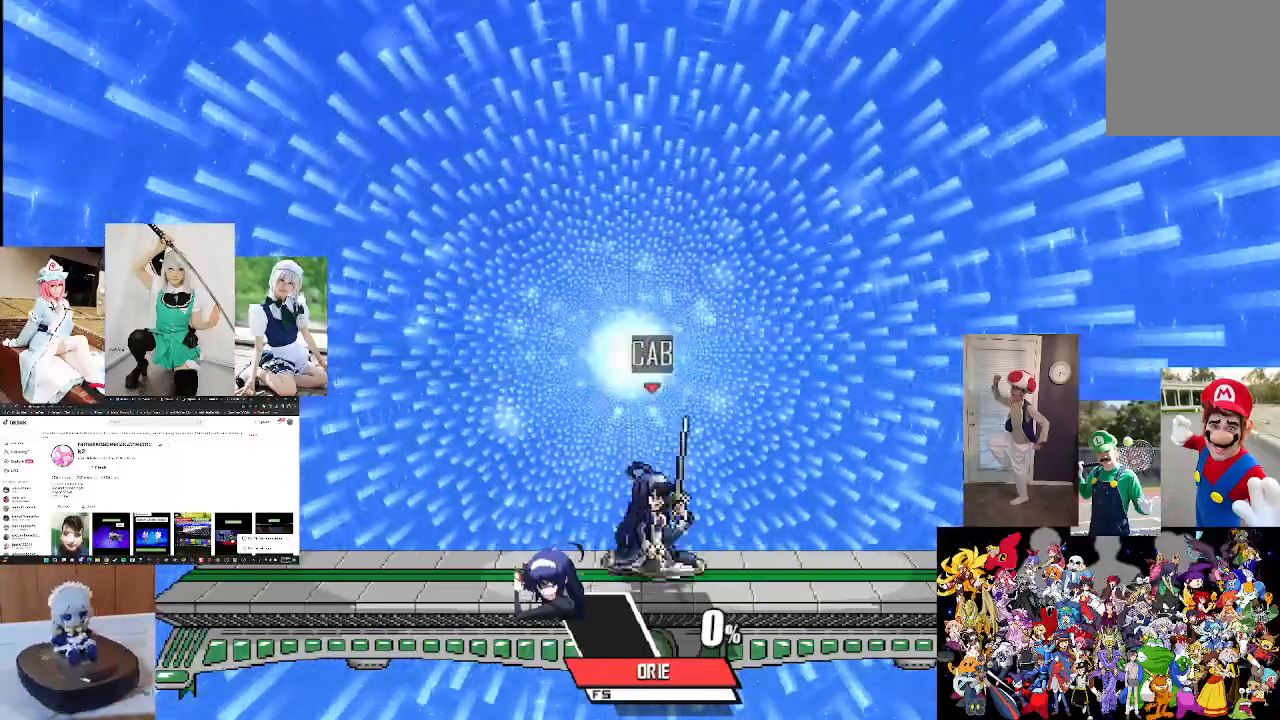
{"buttons": [], "left_stick": "center", "right_stick": "center", "events": [[100, "A", "up"], [400, "left_stick", "center"]]}
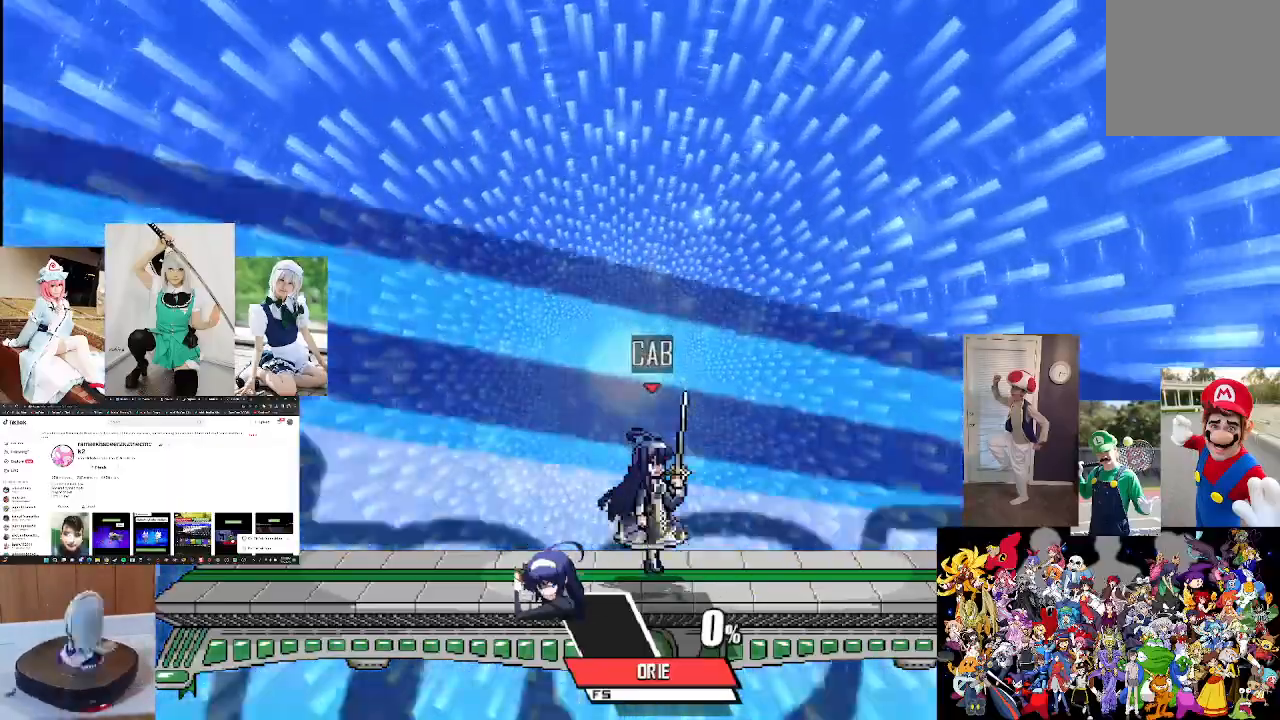
{"buttons": ["A"], "left_stick": "center", "right_stick": "center", "events": [[33, "A", "down"], [167, "A", "up"], [267, "A", "down"], [333, "A", "up"], [467, "A", "down"]]}
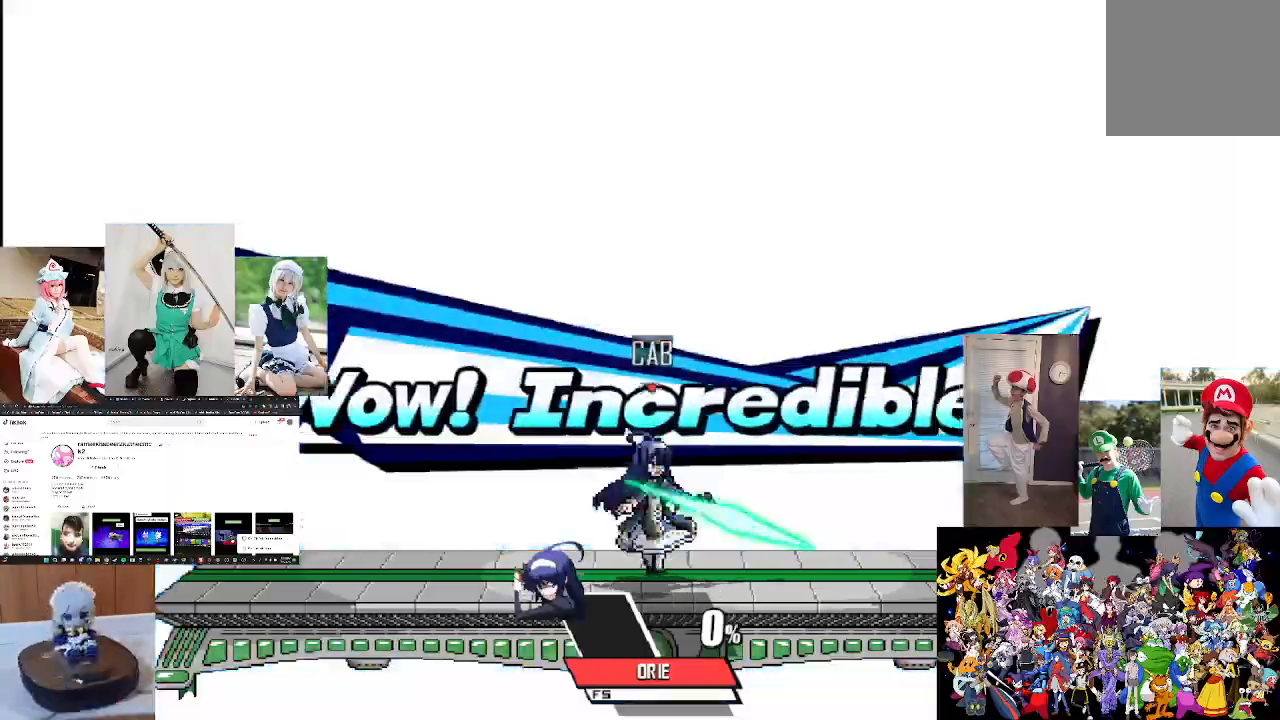
{"buttons": ["B"], "left_stick": "center", "right_stick": "center", "events": [[33, "A", "up"], [233, "B", "down"], [300, "B", "up"], [400, "B", "down"]]}
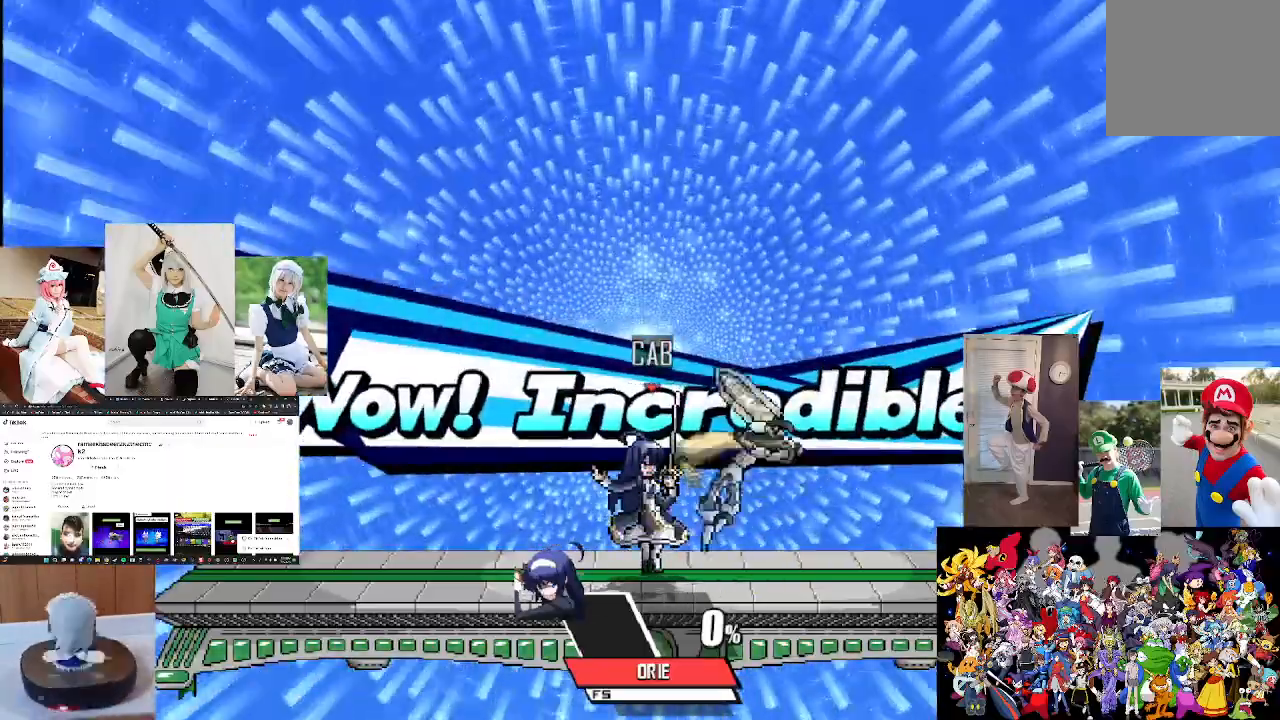
{"buttons": ["B"], "left_stick": "down", "right_stick": "center", "events": [[67, "B", "up"], [367, "left_stick", "down"], [500, "B", "down"]]}
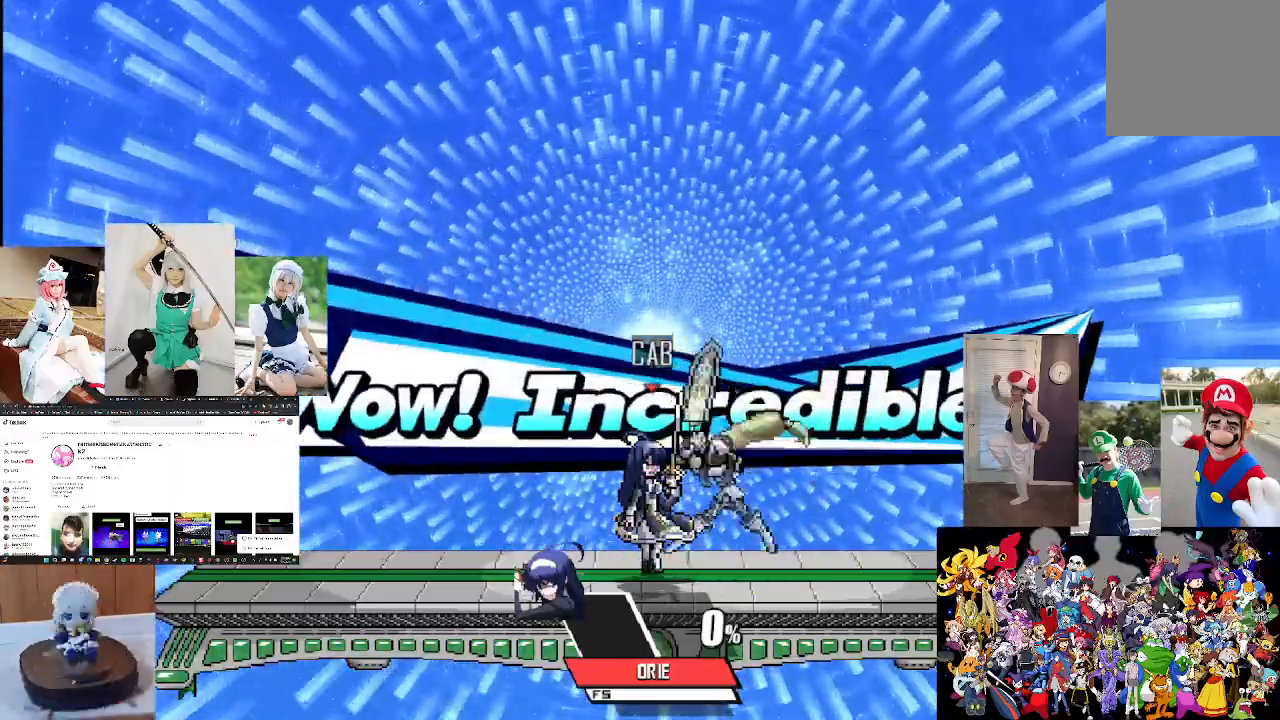
{"buttons": [], "left_stick": "down", "right_stick": "center", "events": [[33, "B", "up"], [200, "B", "down"], [233, "B", "up"], [400, "B", "down"], [467, "B", "up"]]}
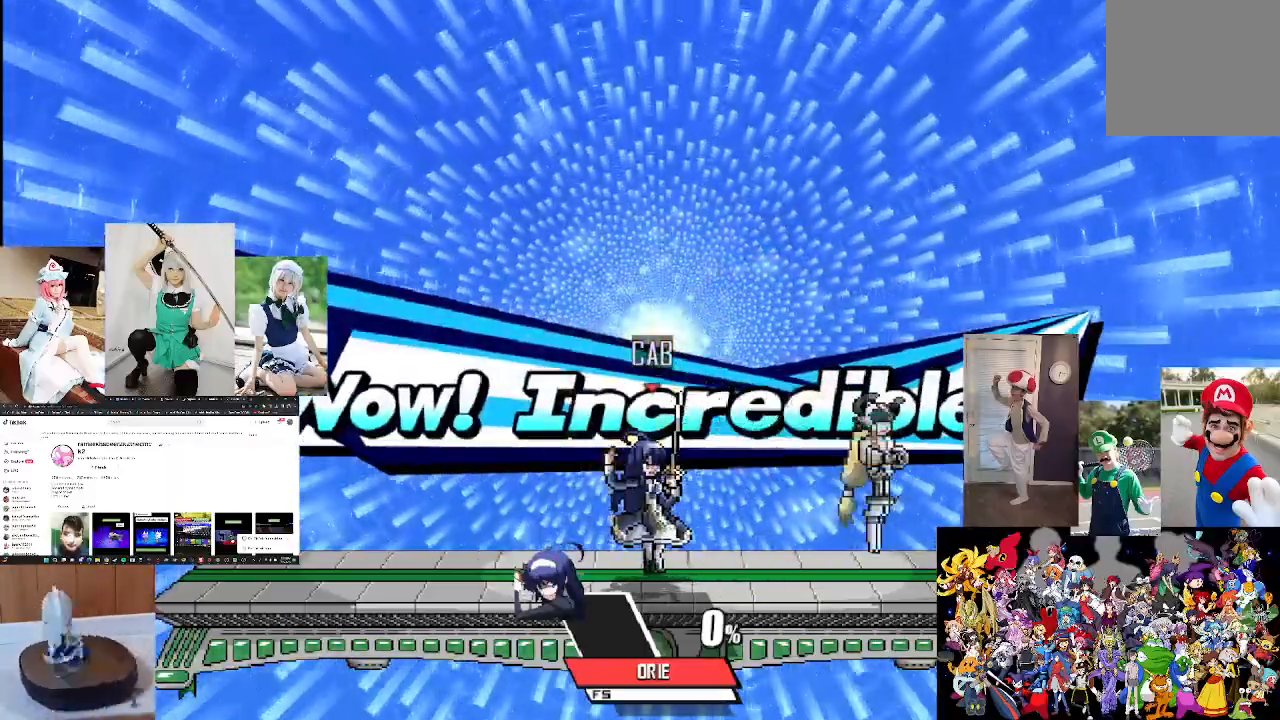
{"buttons": [], "left_stick": "center", "right_stick": "center", "events": [[200, "left_stick", "center"]]}
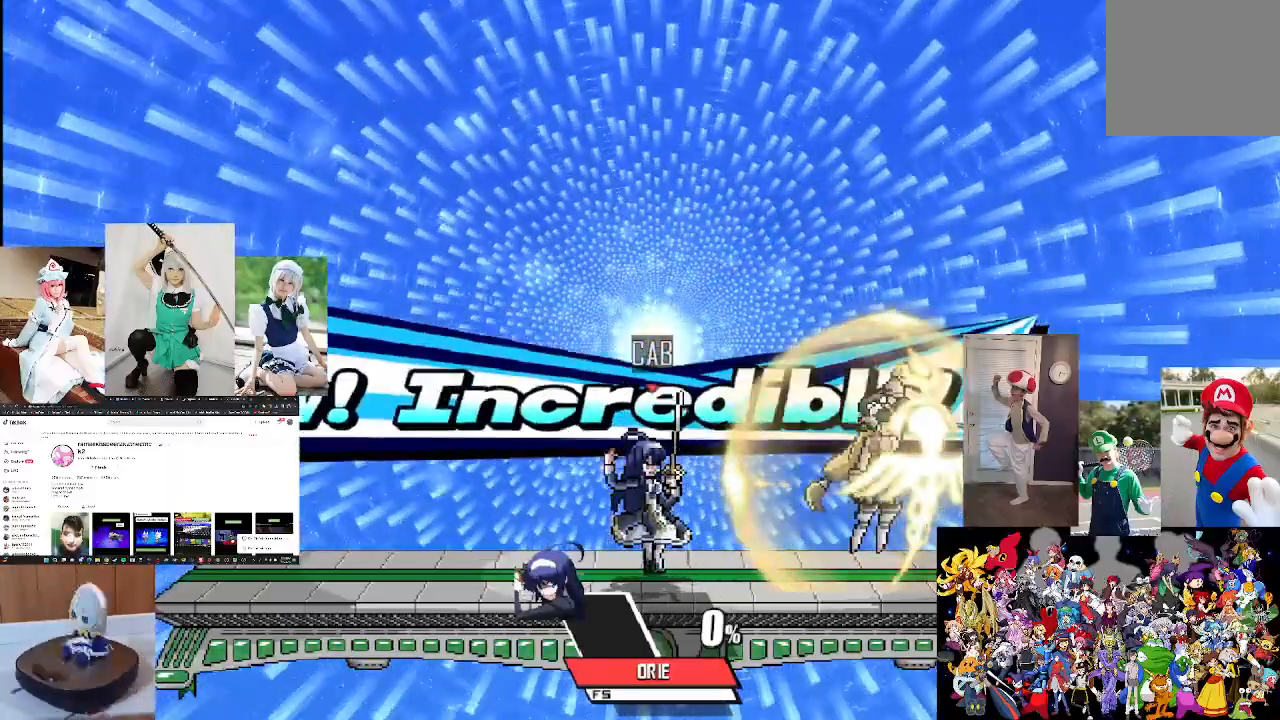
{"buttons": [], "left_stick": "center", "right_stick": "center", "events": [[33, "L3", "down"], [67, "left_stick", "up"], [133, "L3", "up"], [233, "left_stick", "center"], [300, "L3", "down"], [467, "L3", "up"]]}
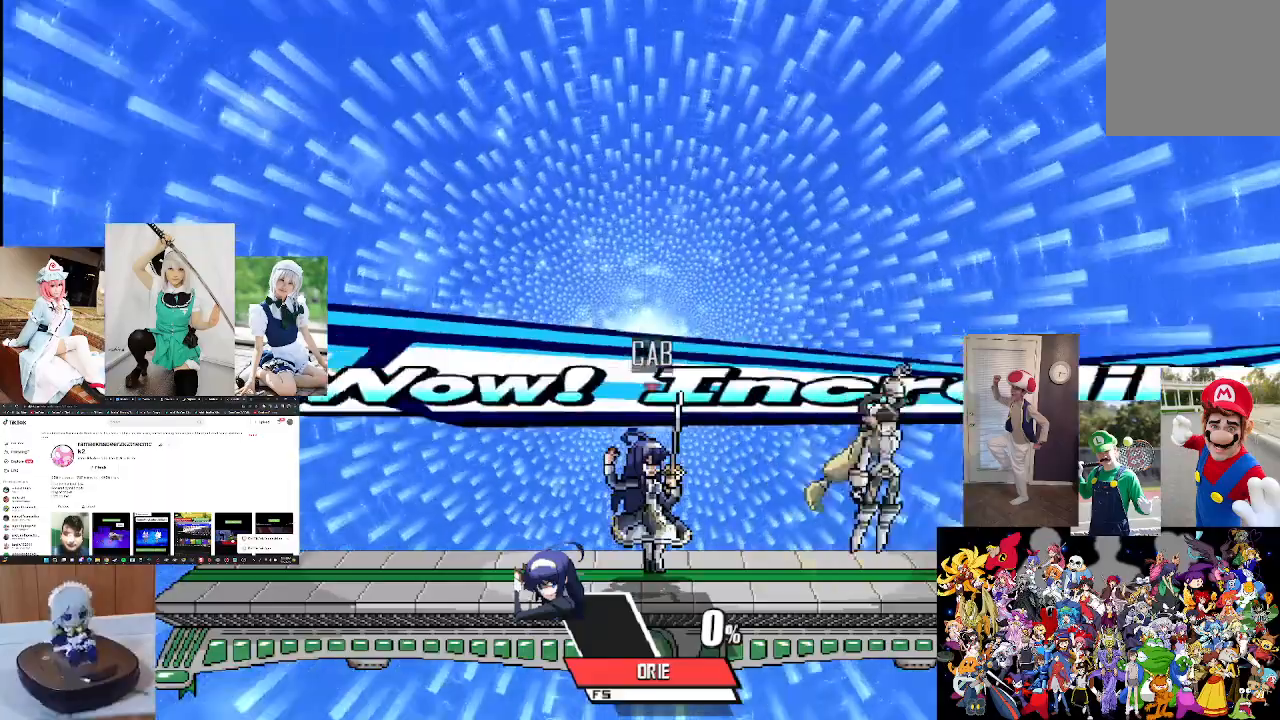
{"buttons": [], "left_stick": "center", "right_stick": "center", "events": [[133, "L3", "down"], [233, "L3", "up"], [367, "L3", "down"], [500, "L3", "up"]]}
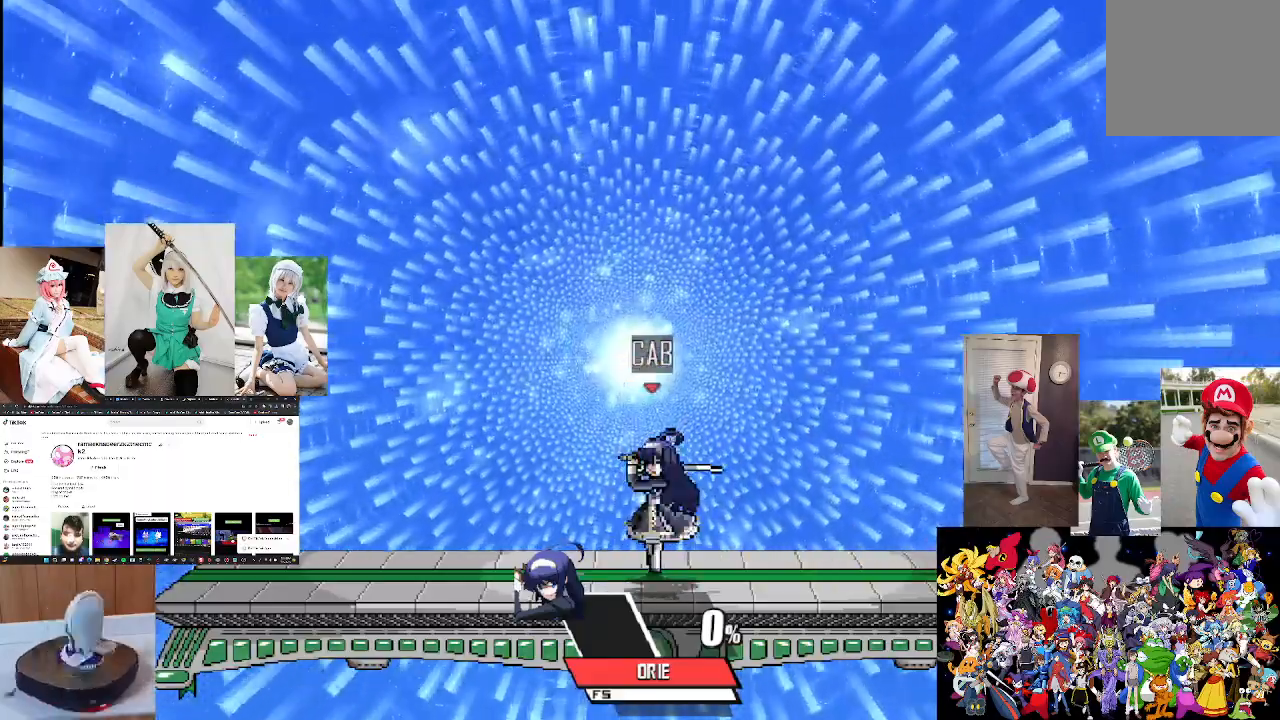
{"buttons": [], "left_stick": "right", "right_stick": "center", "events": [[333, "left_stick", "right"]]}
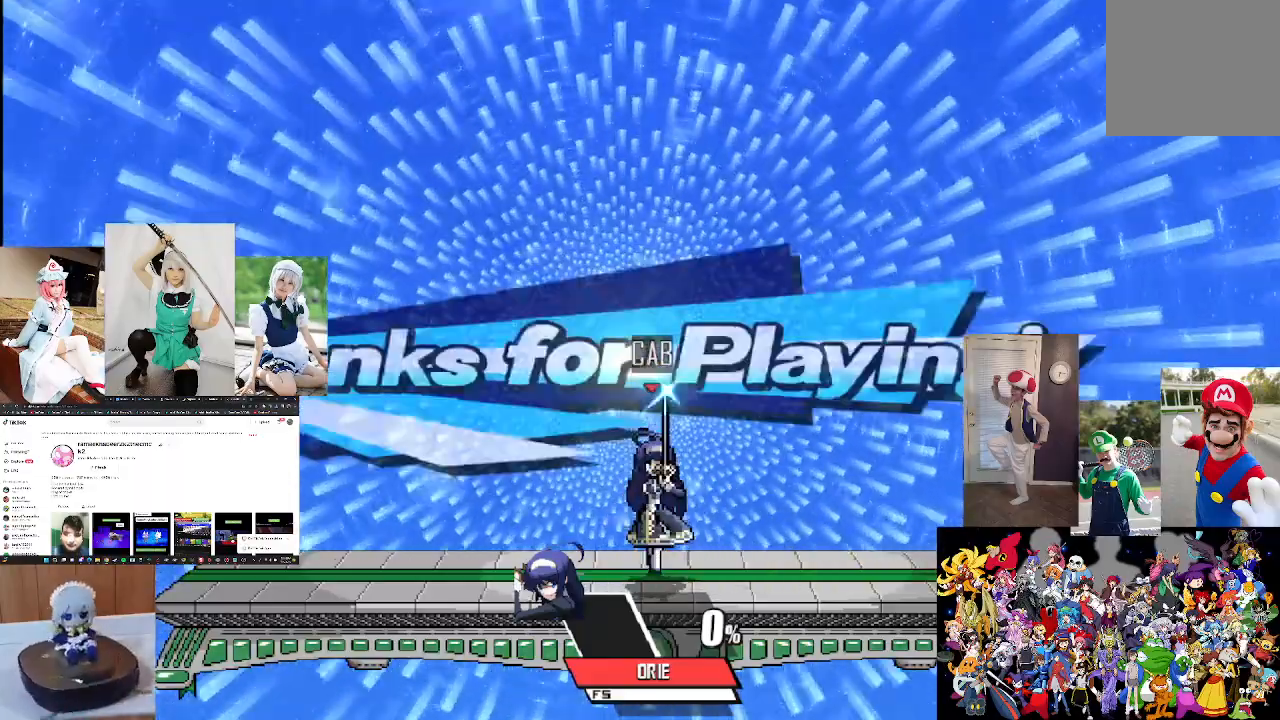
{"buttons": [], "left_stick": "right", "right_stick": "center", "events": [[33, "left_stick", "center"], [133, "left_stick", "right"], [333, "left_stick", "center"], [500, "left_stick", "right"]]}
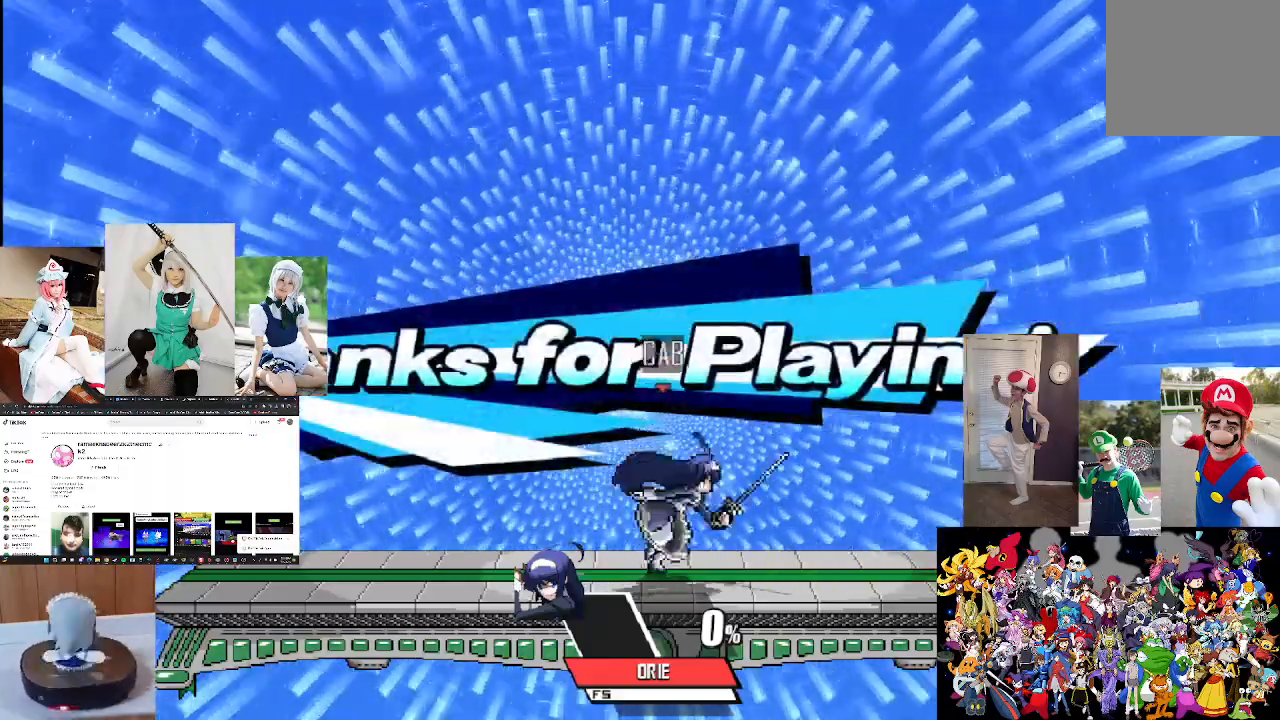
{"buttons": ["B"], "left_stick": "right", "right_stick": "center", "events": [[200, "B", "down"], [233, "X", "down"], [467, "X", "up"]]}
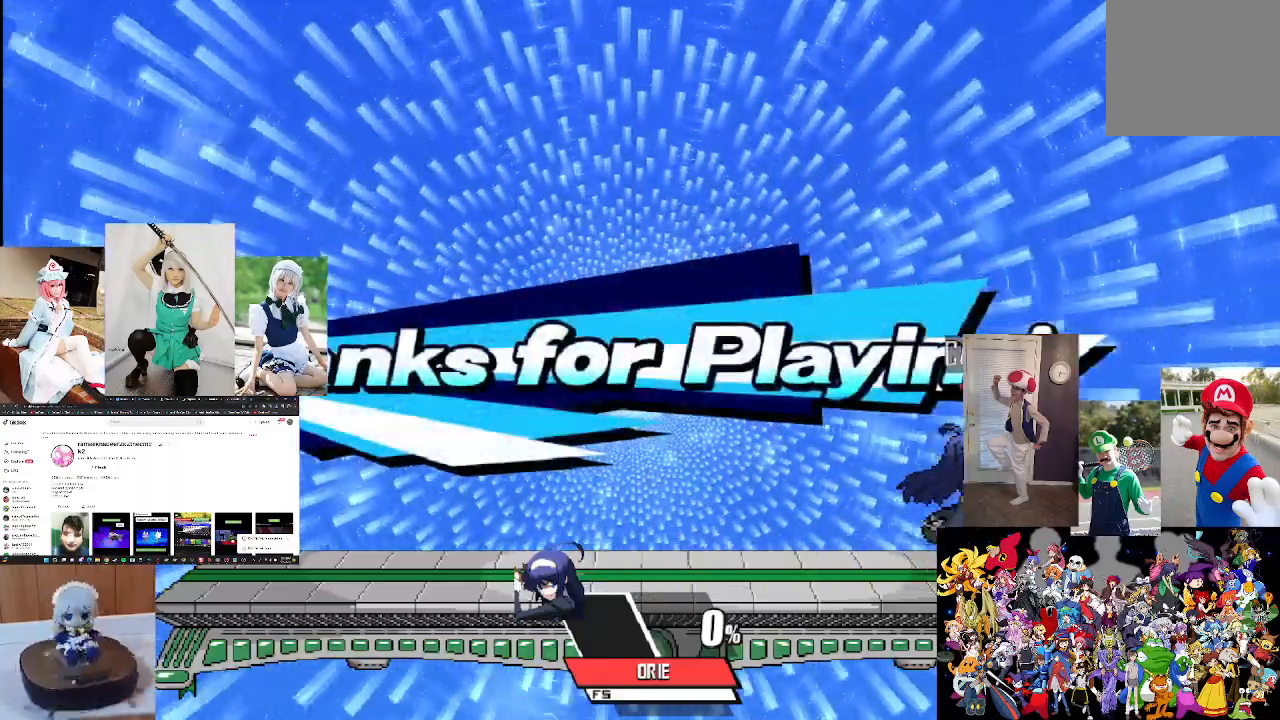
{"buttons": [], "left_stick": "right", "right_stick": "center", "events": [[500, "B", "up"]]}
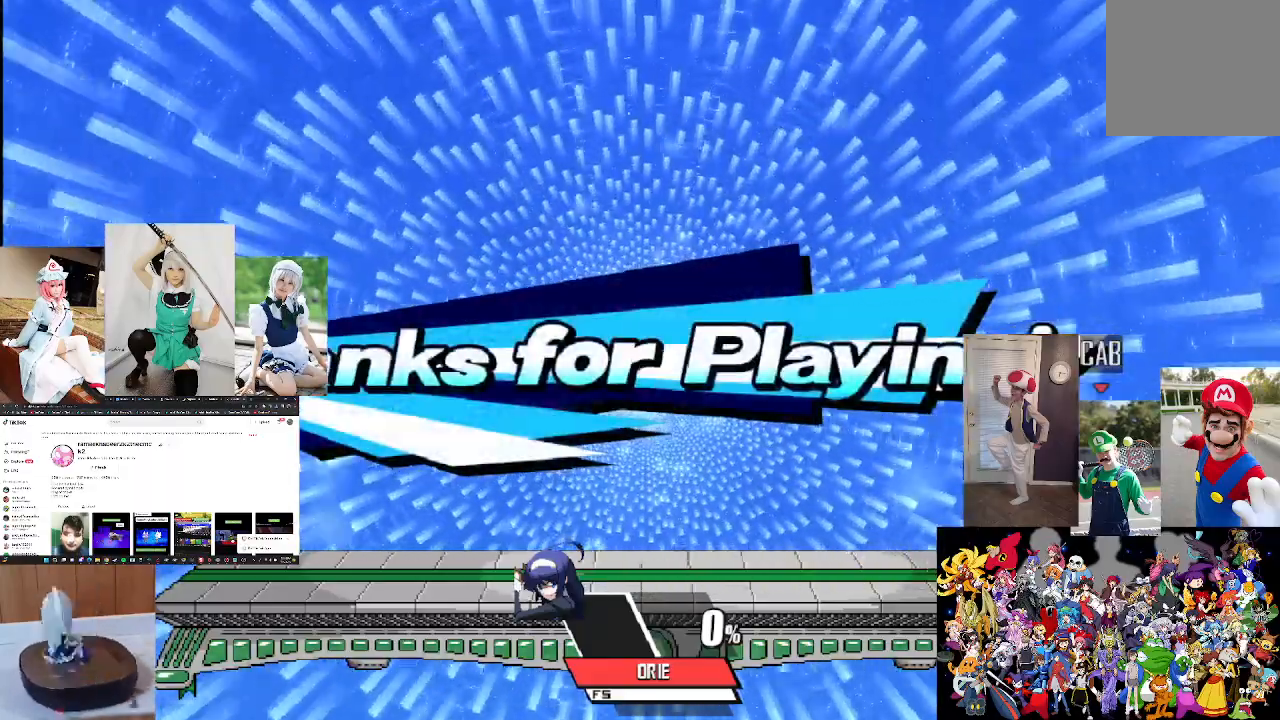
{"buttons": ["X"], "left_stick": "right", "right_stick": "center", "events": [[33, "left_stick", "center"], [367, "X", "down"], [433, "left_stick", "right"]]}
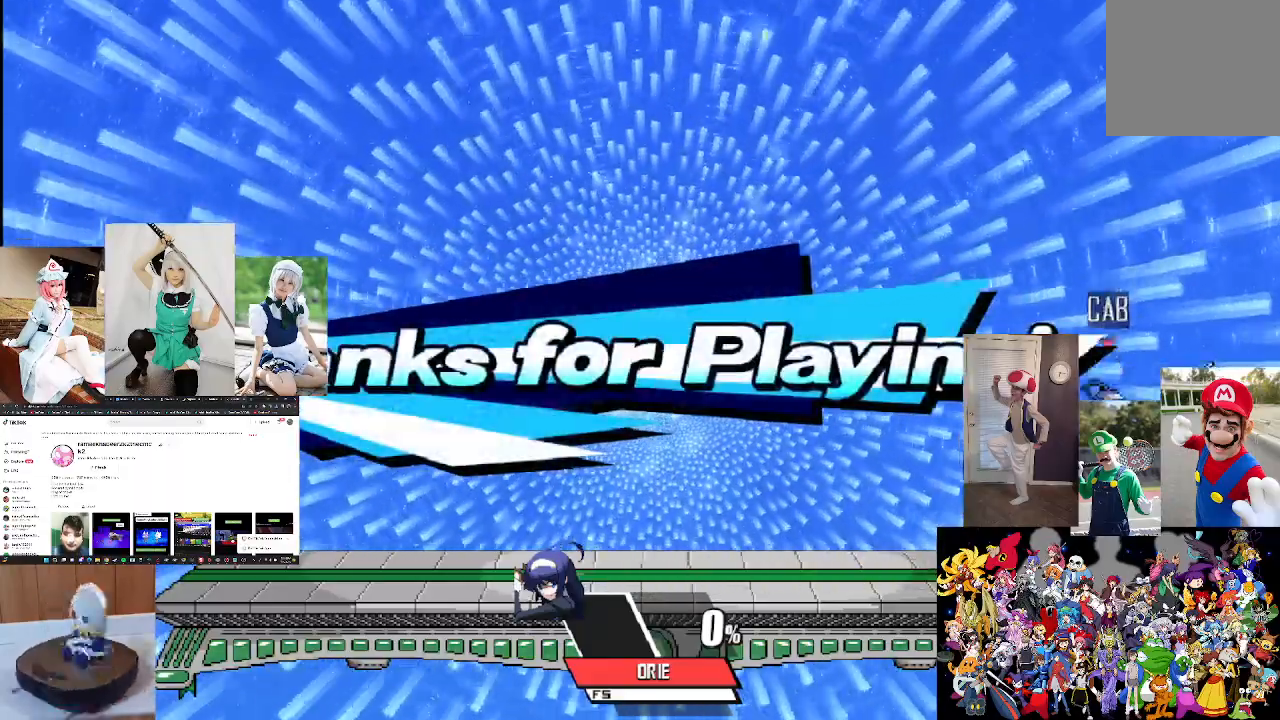
{"buttons": [], "left_stick": "left", "right_stick": "center", "events": [[33, "X", "up"], [133, "left_stick", "center"], [367, "left_stick", "left"]]}
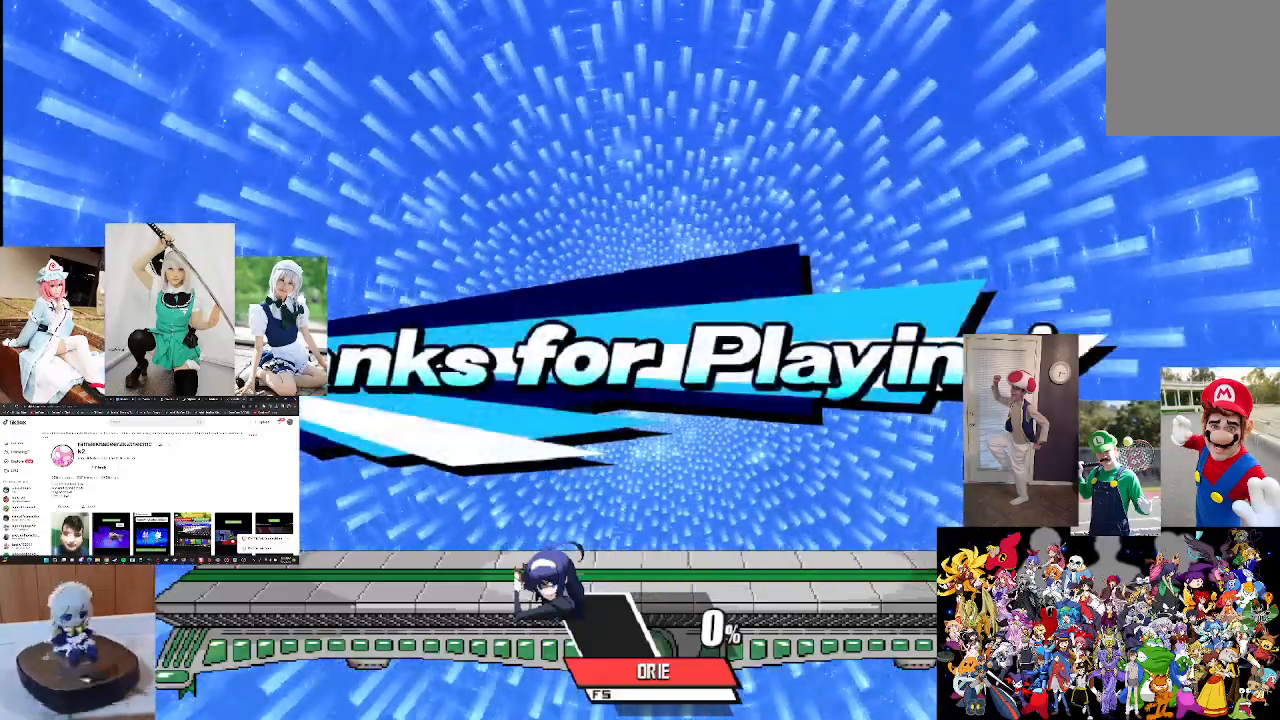
{"buttons": ["X"], "left_stick": "left", "right_stick": "center", "events": [[267, "X", "down"]]}
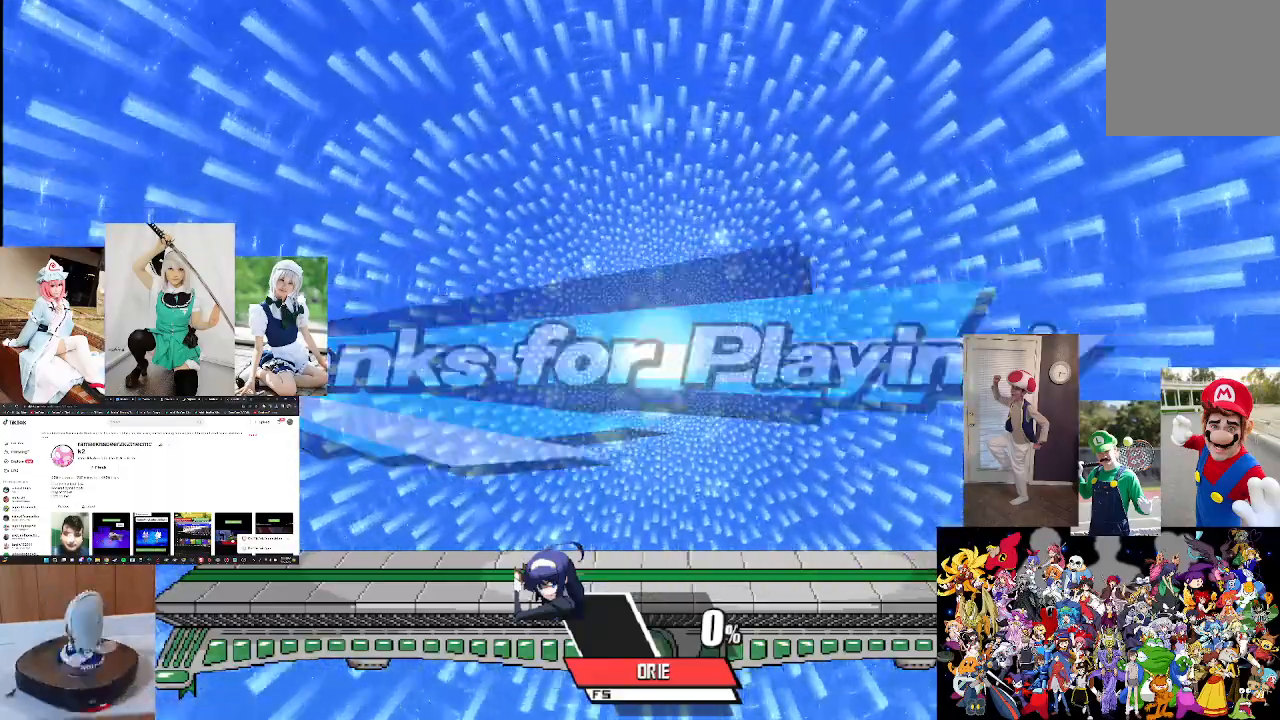
{"buttons": ["B"], "left_stick": "up-left", "right_stick": "center", "events": [[33, "L1", "down"], [100, "left_stick", "up-left"], [133, "L1", "up"], [233, "X", "up"], [467, "B", "down"]]}
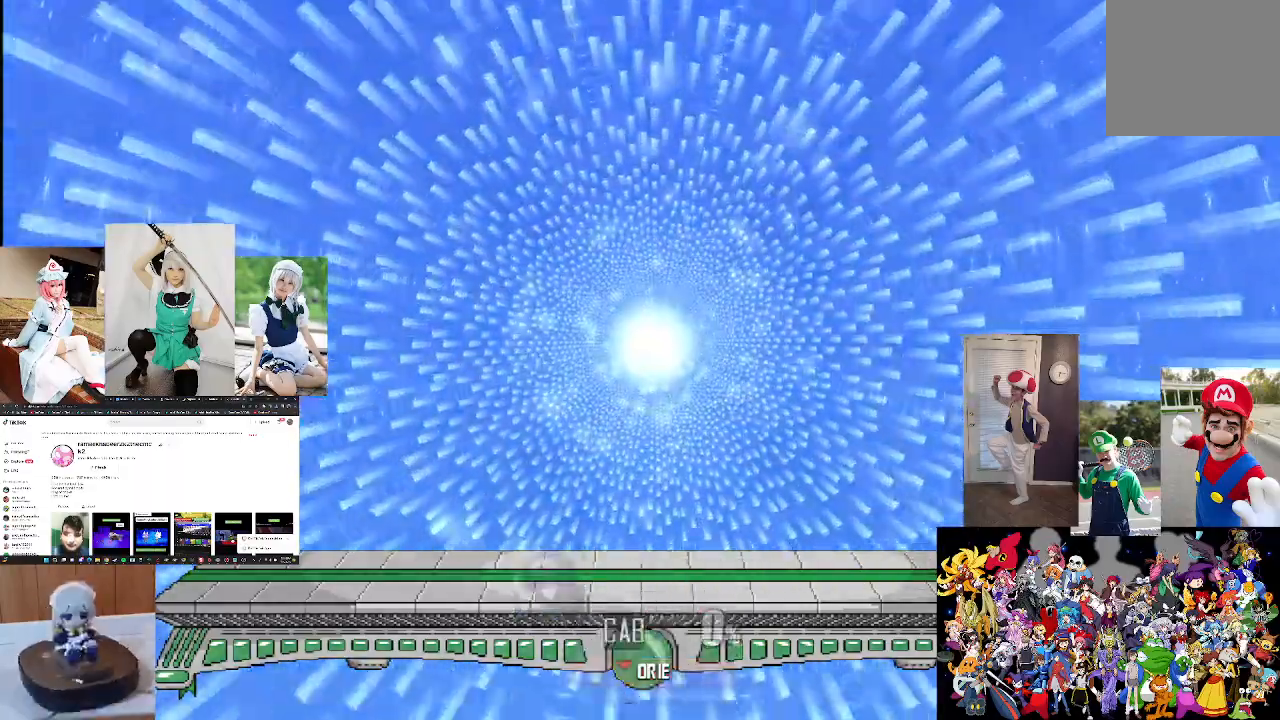
{"buttons": ["B"], "left_stick": "up-left", "right_stick": "center", "events": []}
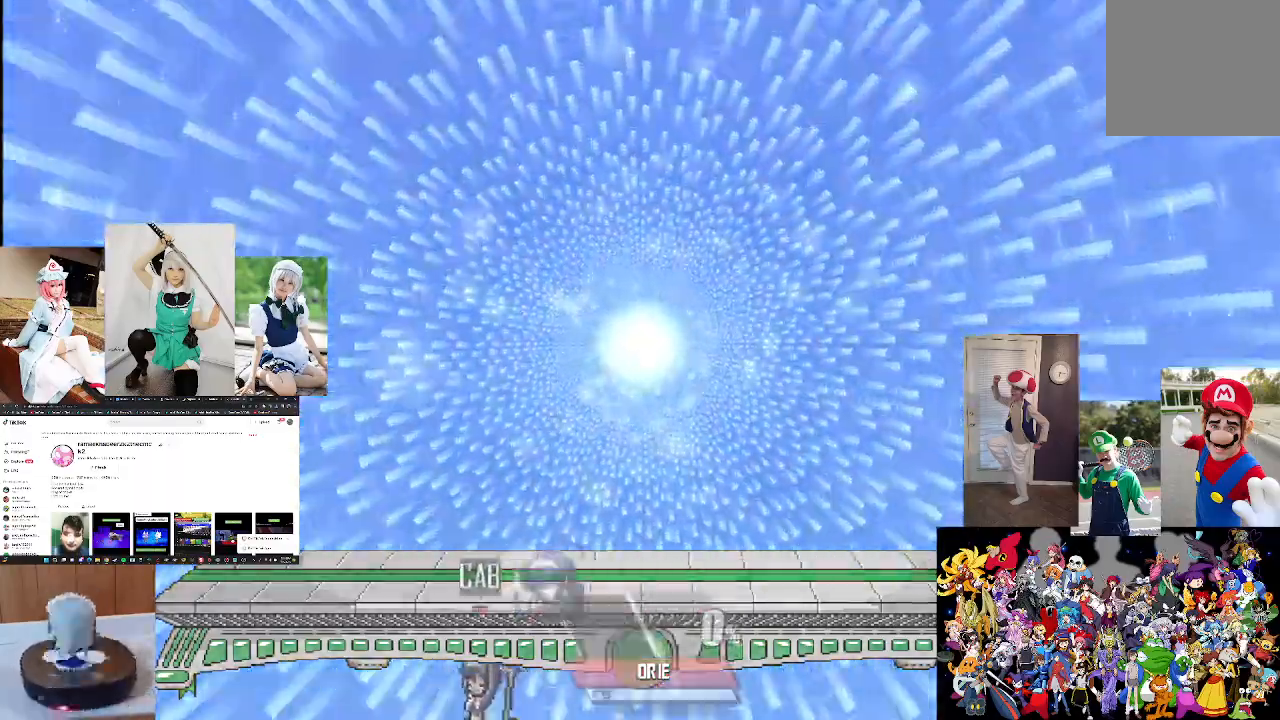
{"buttons": [], "left_stick": "up-left", "right_stick": "center", "events": [[467, "B", "up"]]}
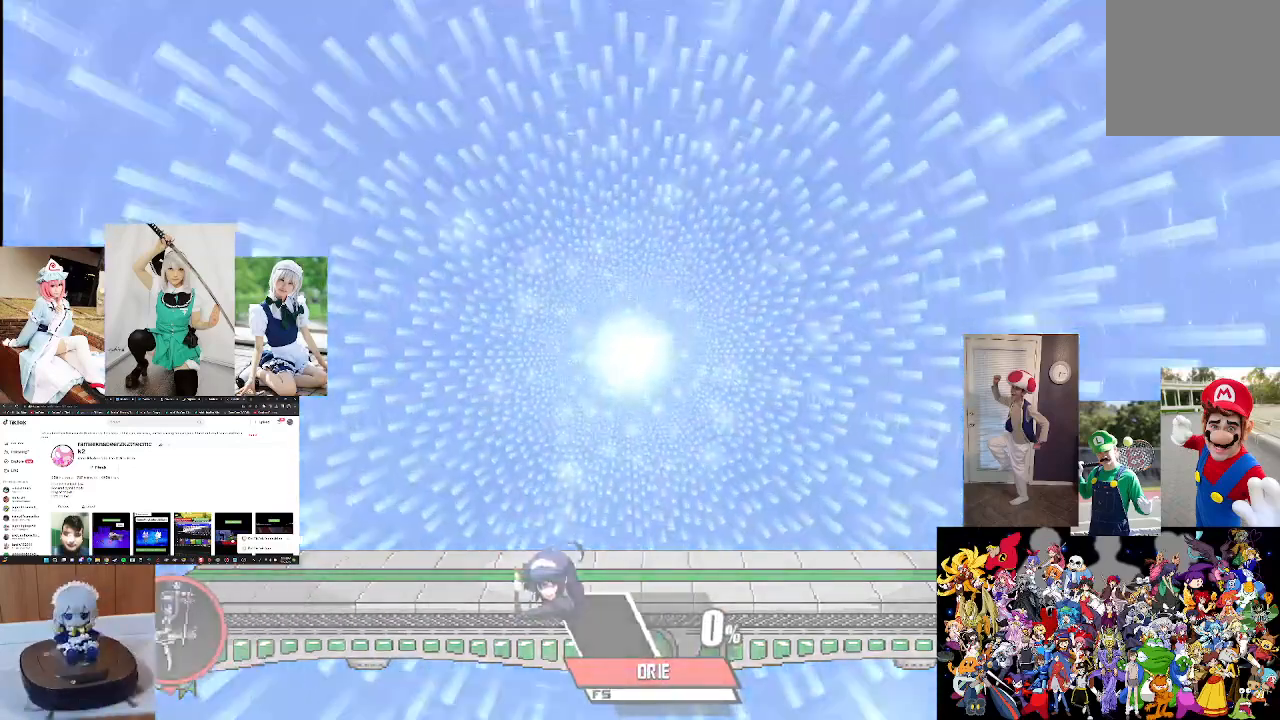
{"buttons": [], "left_stick": "center", "right_stick": "center", "events": [[467, "left_stick", "center"]]}